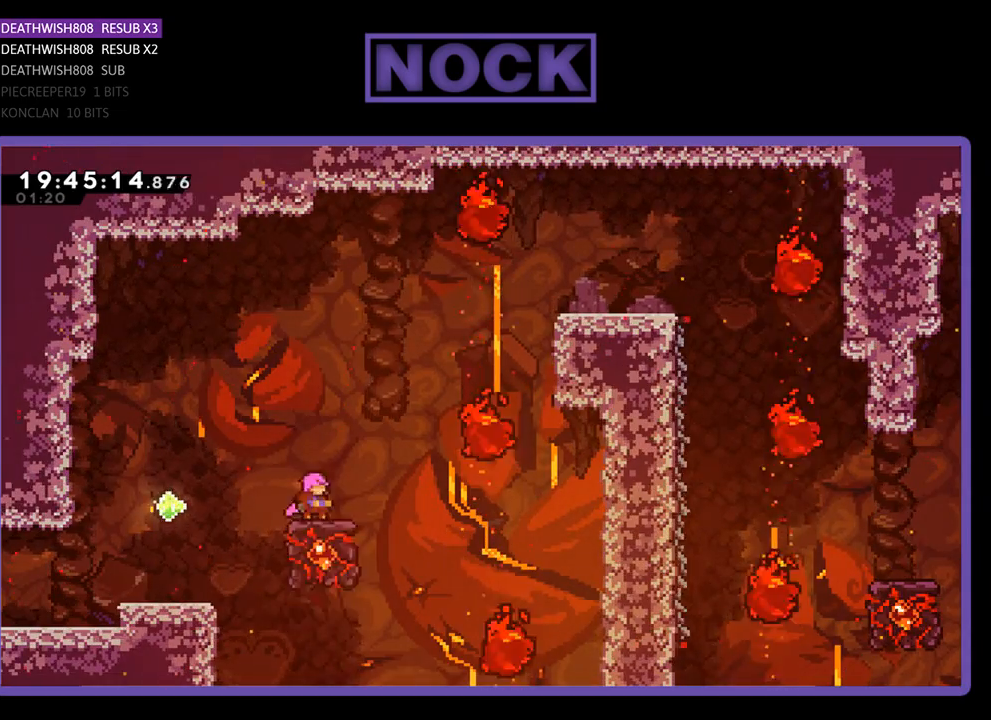
Gameplay with a controller (PlayStation layout); each line is a JSON object with the inputs held at the frame after it. "events" lists button and stick changes between this image and that frame as [ms after this image, input, new state], when the widget could be followed in between.
{"buttons": ["R2", "DPAD_UP", "DPAD_RIGHT"], "left_stick": "center", "right_stick": "center", "events": [[100, "DPAD_RIGHT", "down"], [467, "DPAD_UP", "down"]]}
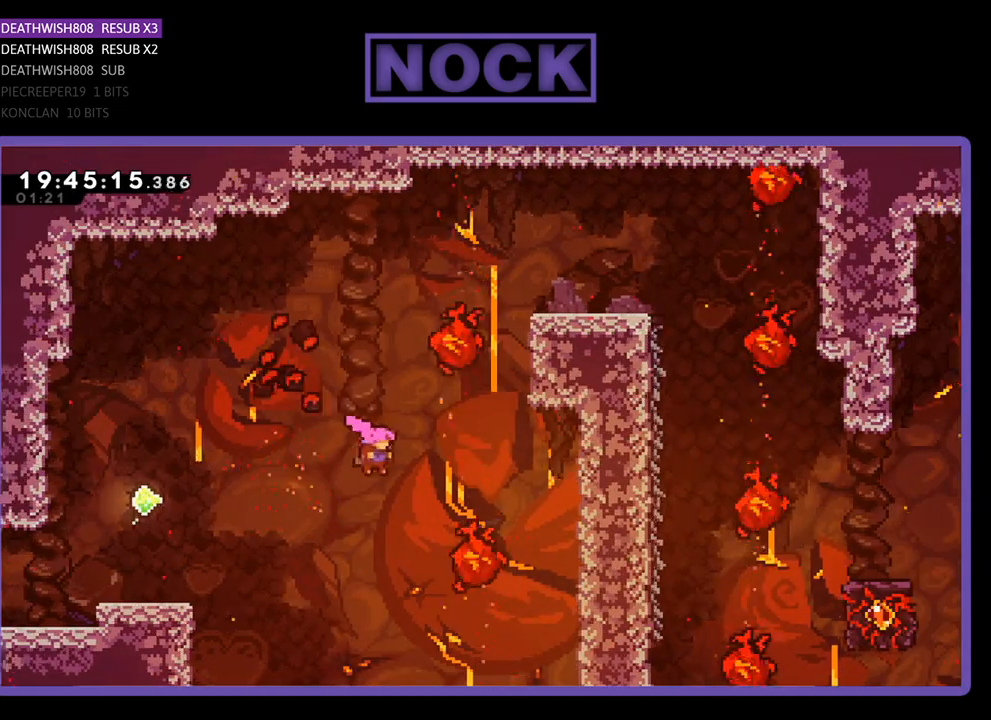
{"buttons": ["CIRCLE", "R2", "DPAD_UP", "DPAD_RIGHT"], "left_stick": "center", "right_stick": "center", "events": [[67, "CIRCLE", "down"]]}
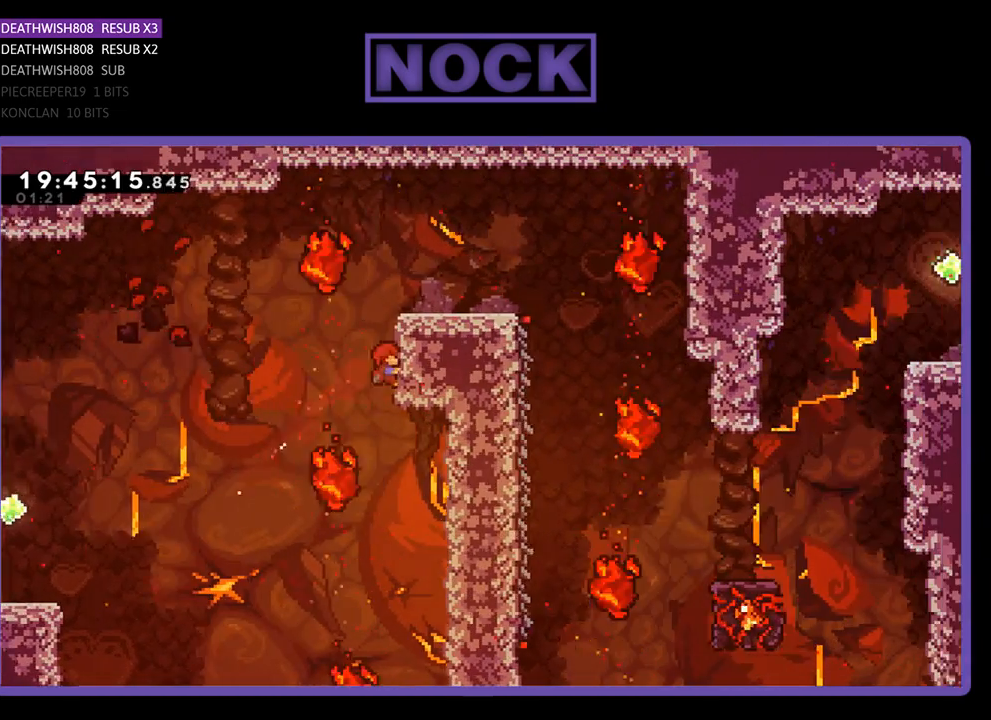
{"buttons": ["CROSS", "R2", "DPAD_UP", "DPAD_RIGHT"], "left_stick": "center", "right_stick": "center", "events": [[100, "CIRCLE", "up"], [200, "CROSS", "down"]]}
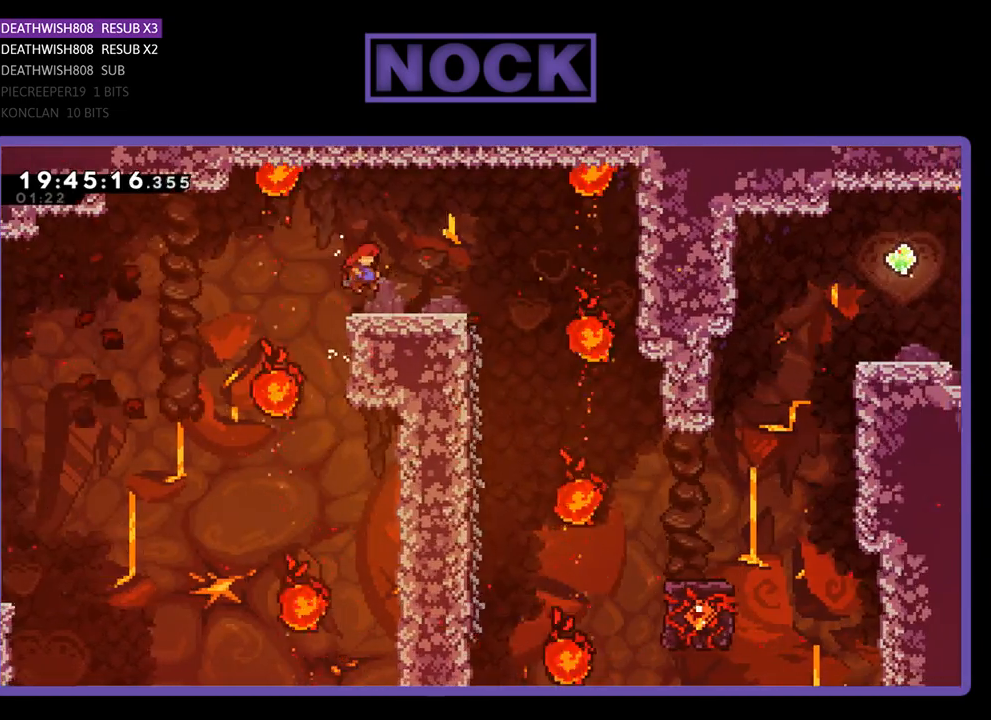
{"buttons": ["R2"], "left_stick": "center", "right_stick": "center", "events": [[33, "DPAD_UP", "up"], [67, "CROSS", "up"], [300, "DPAD_RIGHT", "up"]]}
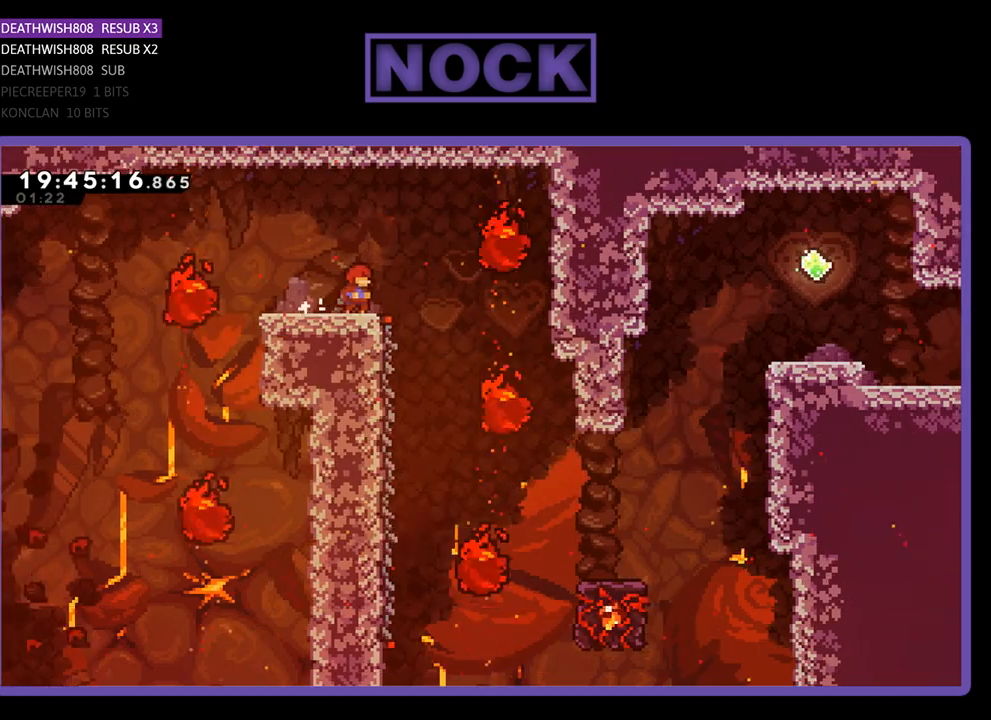
{"buttons": ["R2"], "left_stick": "center", "right_stick": "center", "events": [[67, "DPAD_RIGHT", "down"], [233, "DPAD_RIGHT", "up"]]}
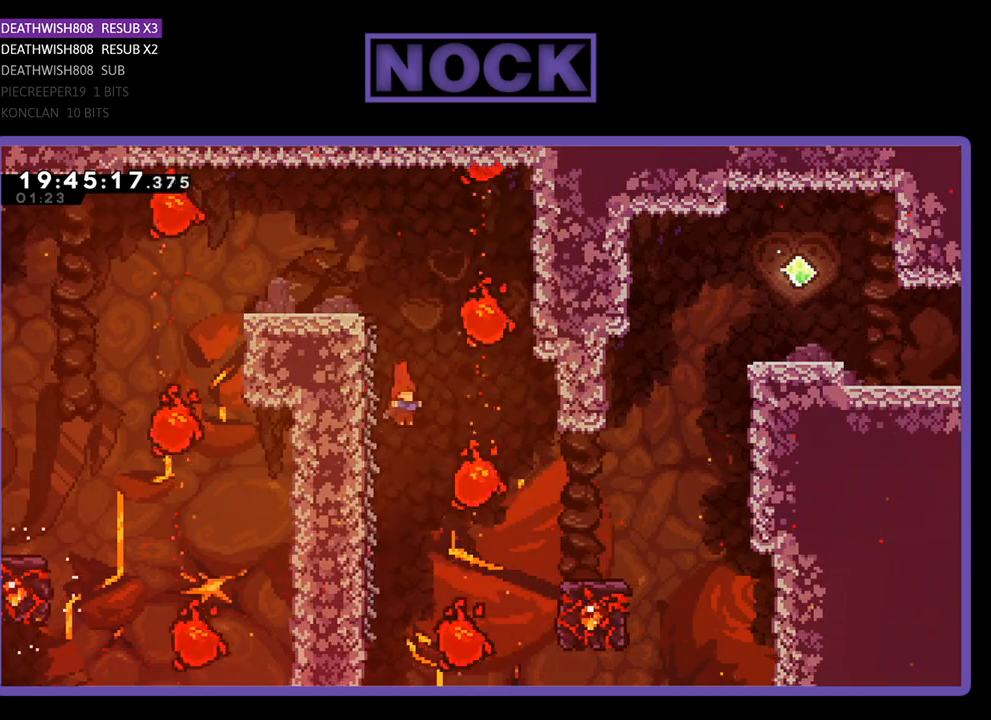
{"buttons": ["CIRCLE", "R2", "DPAD_UP", "DPAD_RIGHT"], "left_stick": "center", "right_stick": "center", "events": [[233, "DPAD_RIGHT", "down"], [267, "CIRCLE", "down"], [500, "DPAD_UP", "down"]]}
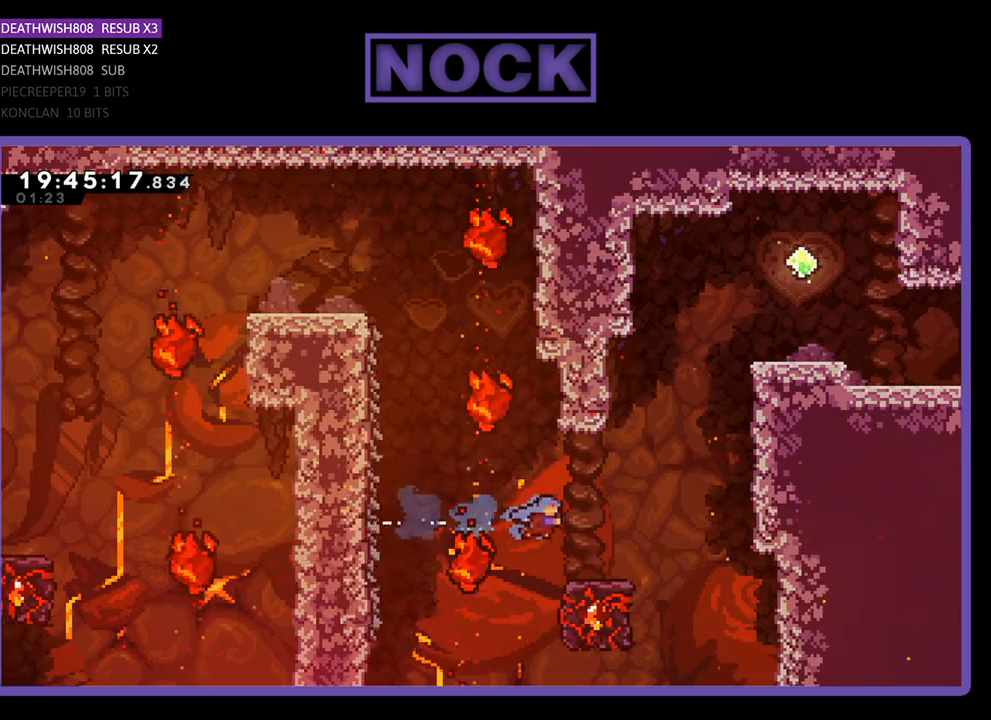
{"buttons": ["R2", "DPAD_UP", "DPAD_RIGHT"], "left_stick": "center", "right_stick": "center", "events": [[67, "CIRCLE", "up"], [167, "DPAD_RIGHT", "up"], [167, "DPAD_UP", "up"], [333, "DPAD_RIGHT", "down"], [500, "DPAD_UP", "down"]]}
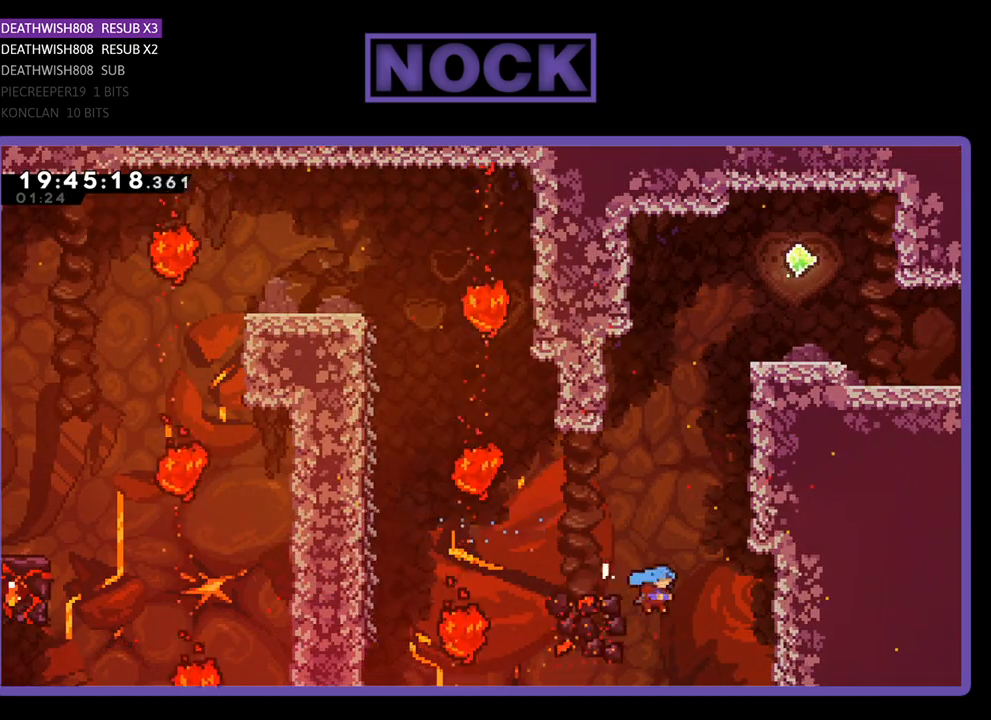
{"buttons": ["CROSS", "R2", "DPAD_UP"], "left_stick": "center", "right_stick": "center", "events": [[67, "DPAD_RIGHT", "up"], [167, "CROSS", "down"], [167, "DPAD_RIGHT", "down"], [333, "DPAD_RIGHT", "up"]]}
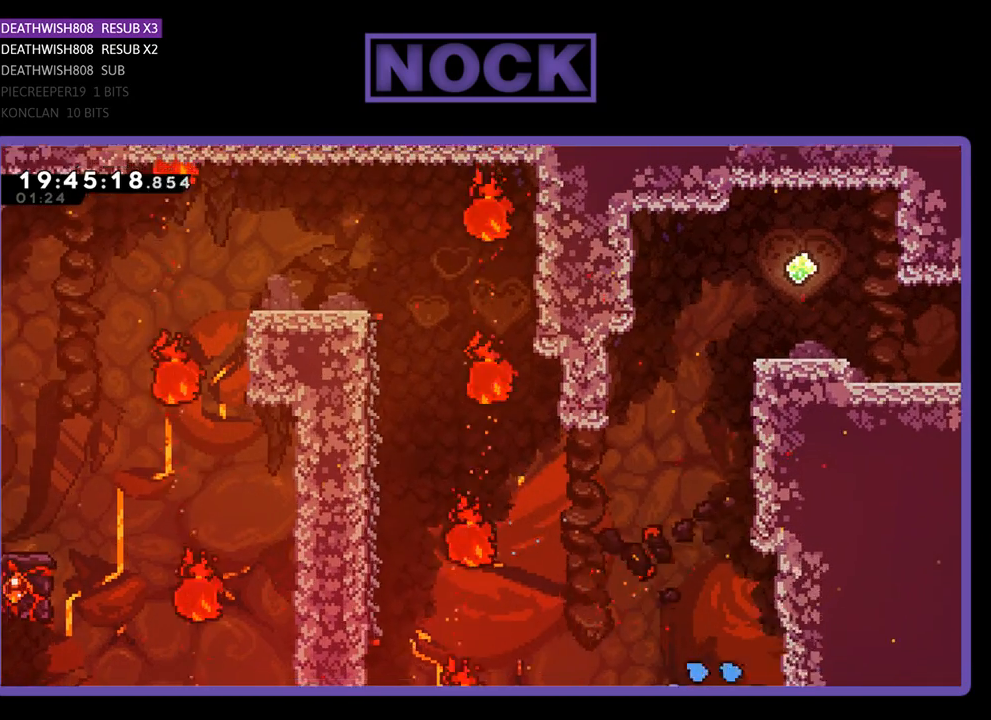
{"buttons": [], "left_stick": "center", "right_stick": "center", "events": [[33, "CROSS", "up"], [67, "DPAD_UP", "up"], [67, "R2", "up"]]}
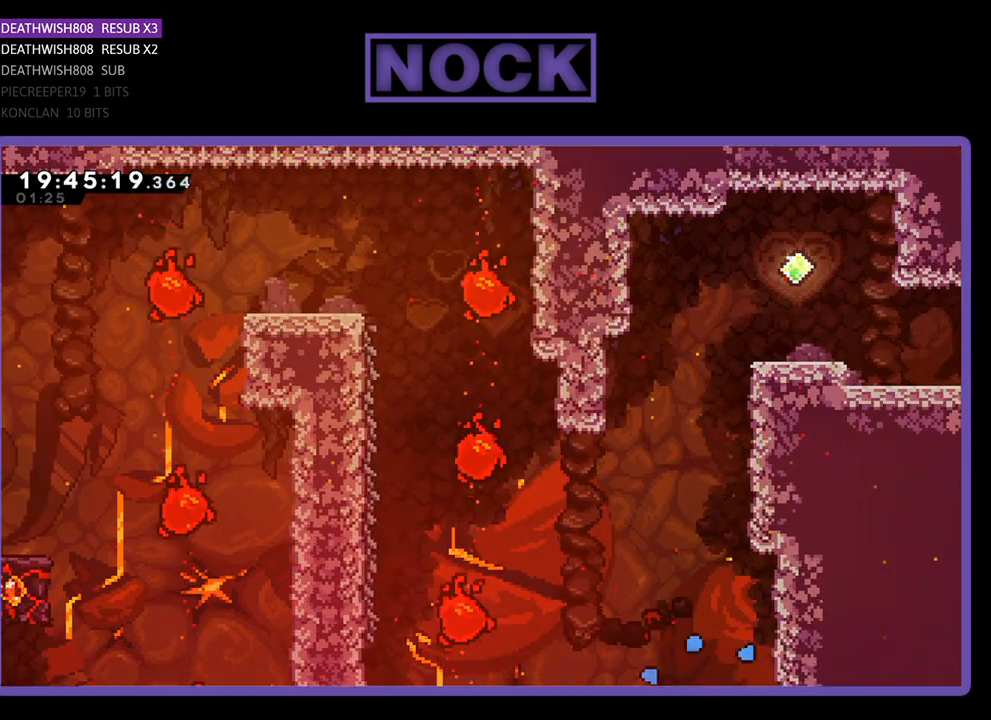
{"buttons": [], "left_stick": "center", "right_stick": "center", "events": []}
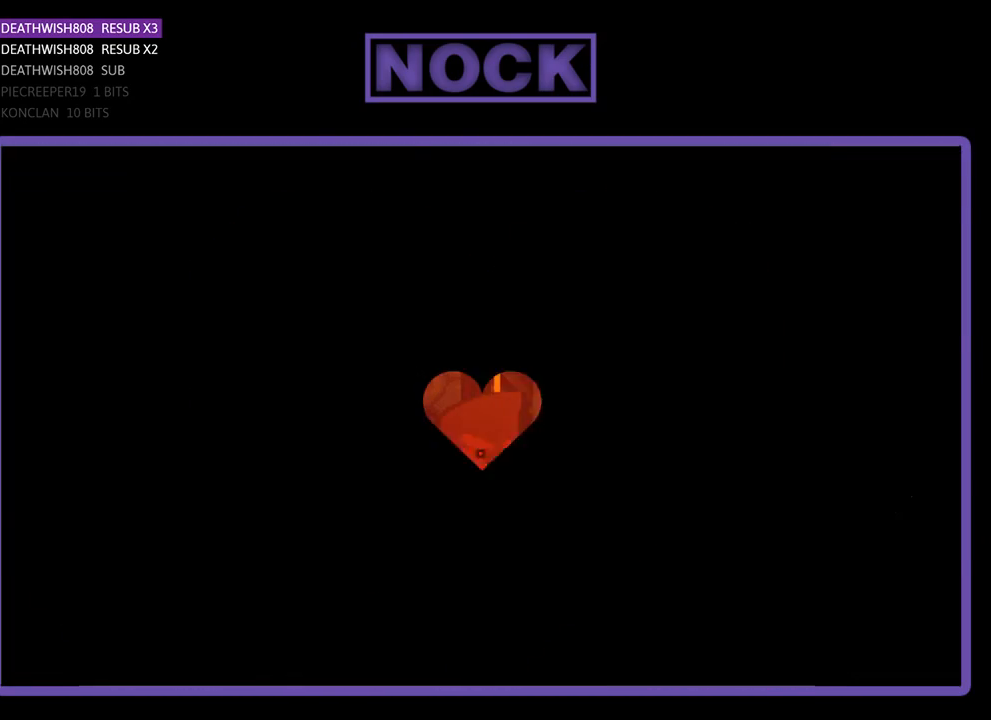
{"buttons": ["R2", "DPAD_RIGHT"], "left_stick": "center", "right_stick": "center", "events": [[333, "R2", "down"], [433, "DPAD_RIGHT", "down"]]}
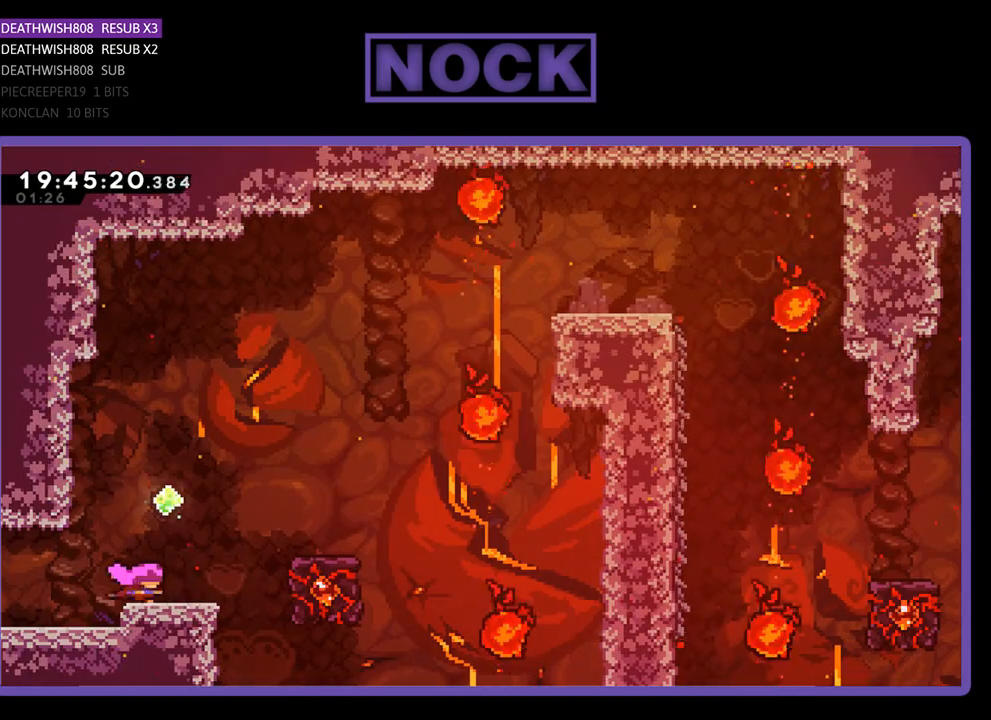
{"buttons": ["CROSS", "R2", "DPAD_RIGHT"], "left_stick": "center", "right_stick": "center", "events": [[200, "CROSS", "down"]]}
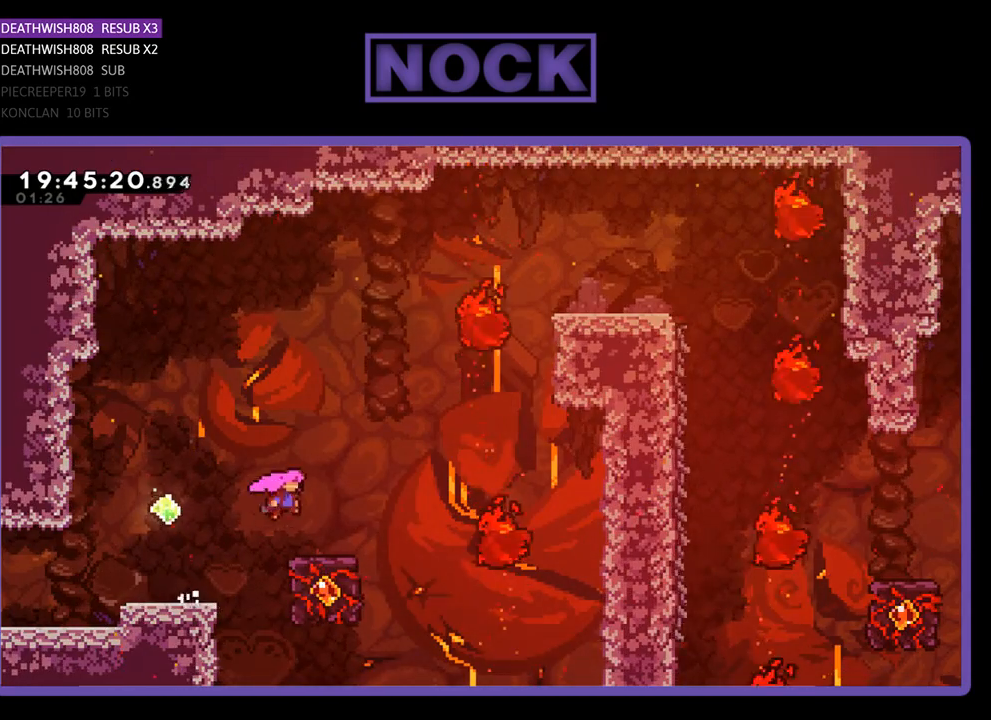
{"buttons": ["R2", "DPAD_RIGHT"], "left_stick": "center", "right_stick": "center", "events": [[33, "CROSS", "up"], [67, "DPAD_RIGHT", "up"], [500, "DPAD_RIGHT", "down"]]}
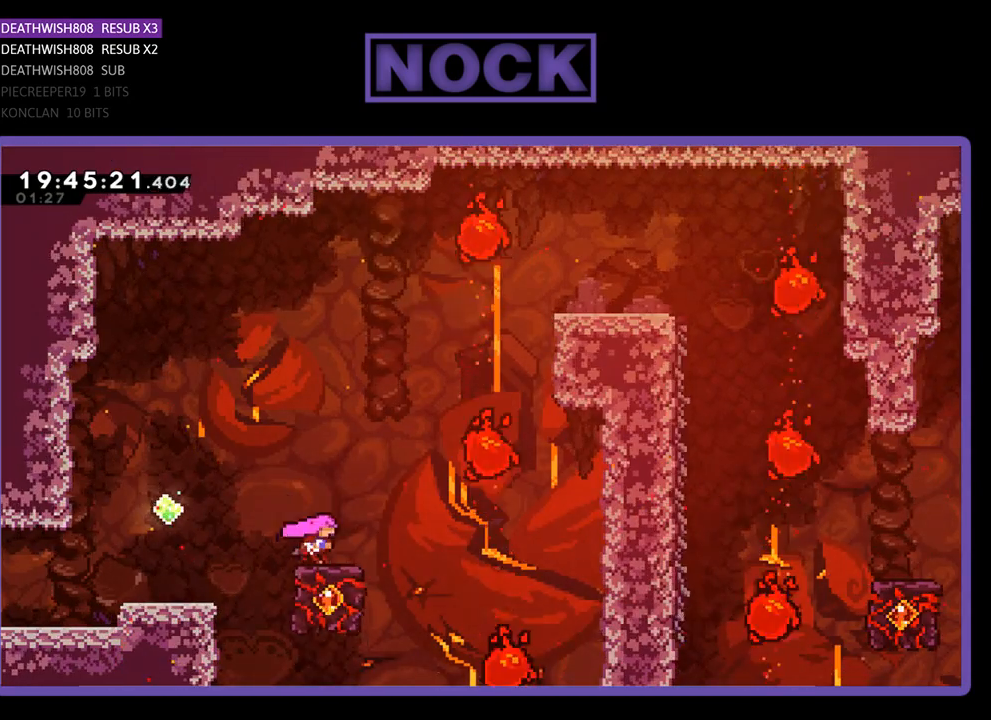
{"buttons": ["R2", "DPAD_UP", "DPAD_RIGHT"], "left_stick": "center", "right_stick": "center", "events": [[467, "DPAD_UP", "down"]]}
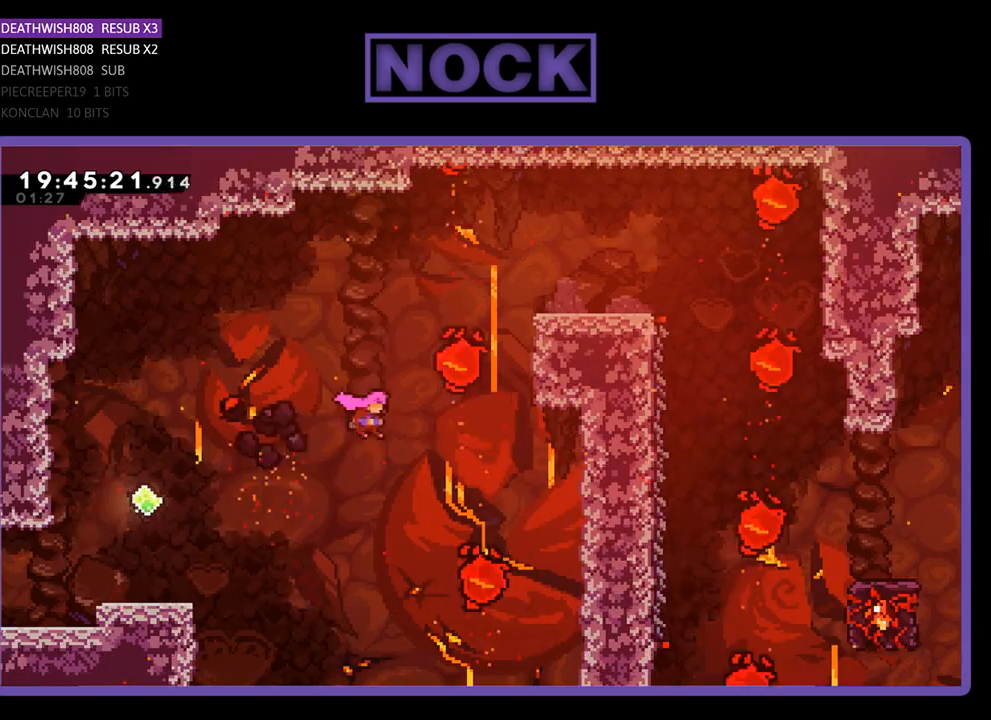
{"buttons": ["CIRCLE", "R2", "DPAD_UP", "DPAD_RIGHT"], "left_stick": "center", "right_stick": "center", "events": [[133, "CIRCLE", "down"]]}
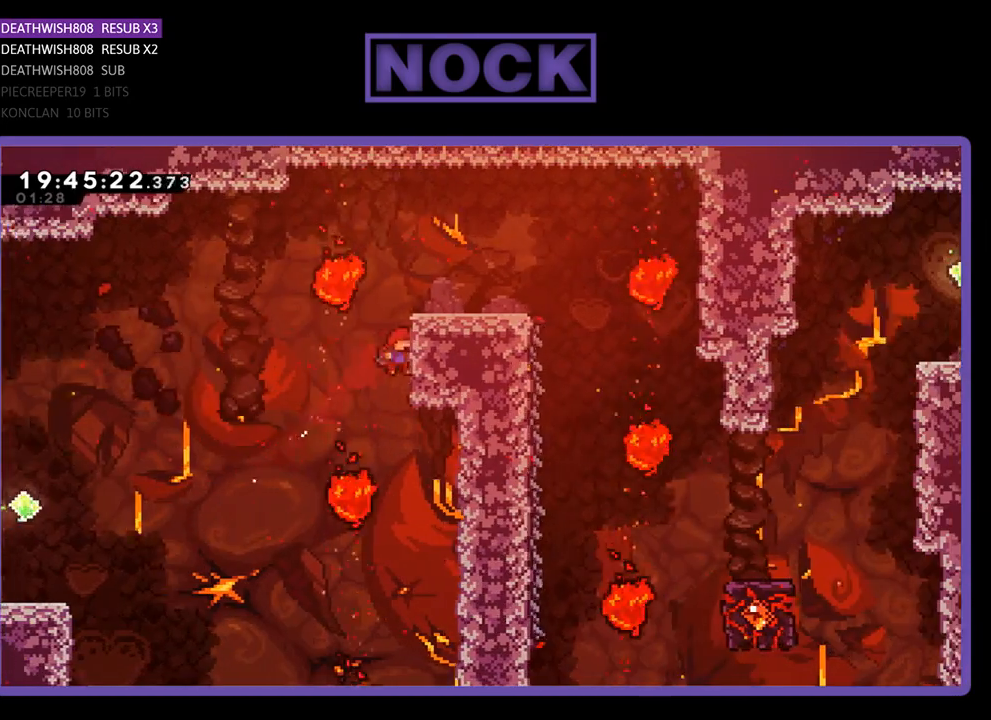
{"buttons": ["R2", "DPAD_RIGHT"], "left_stick": "center", "right_stick": "center", "events": [[133, "CIRCLE", "up"], [233, "CROSS", "down"], [433, "CROSS", "up"], [467, "DPAD_UP", "up"]]}
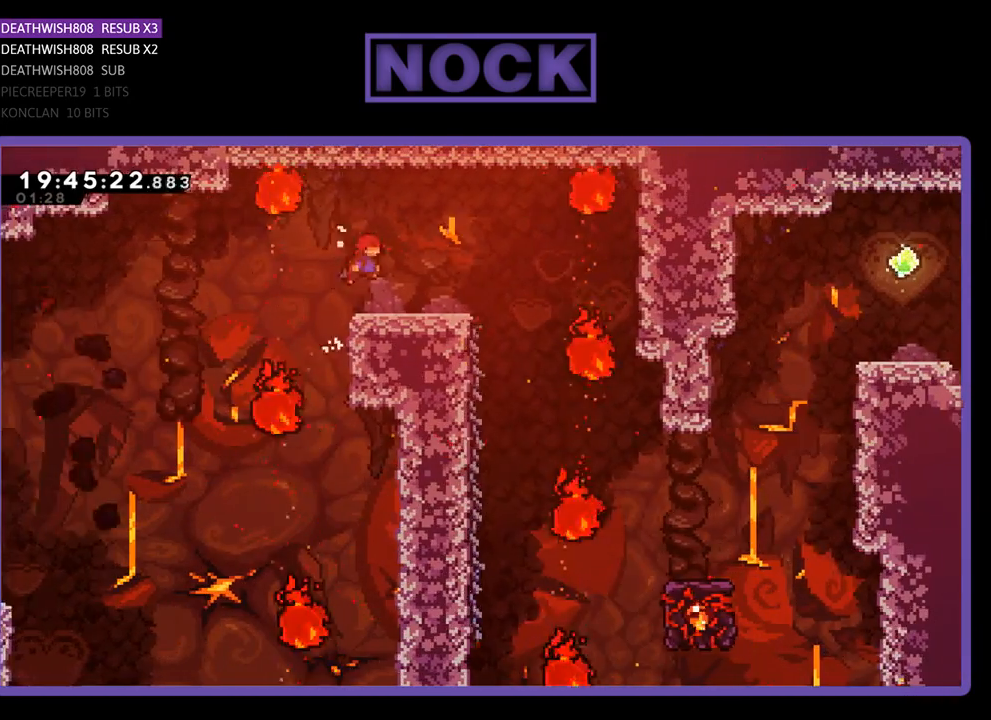
{"buttons": ["R2", "DPAD_RIGHT"], "left_stick": "center", "right_stick": "center", "events": [[267, "DPAD_RIGHT", "up"], [467, "DPAD_RIGHT", "down"]]}
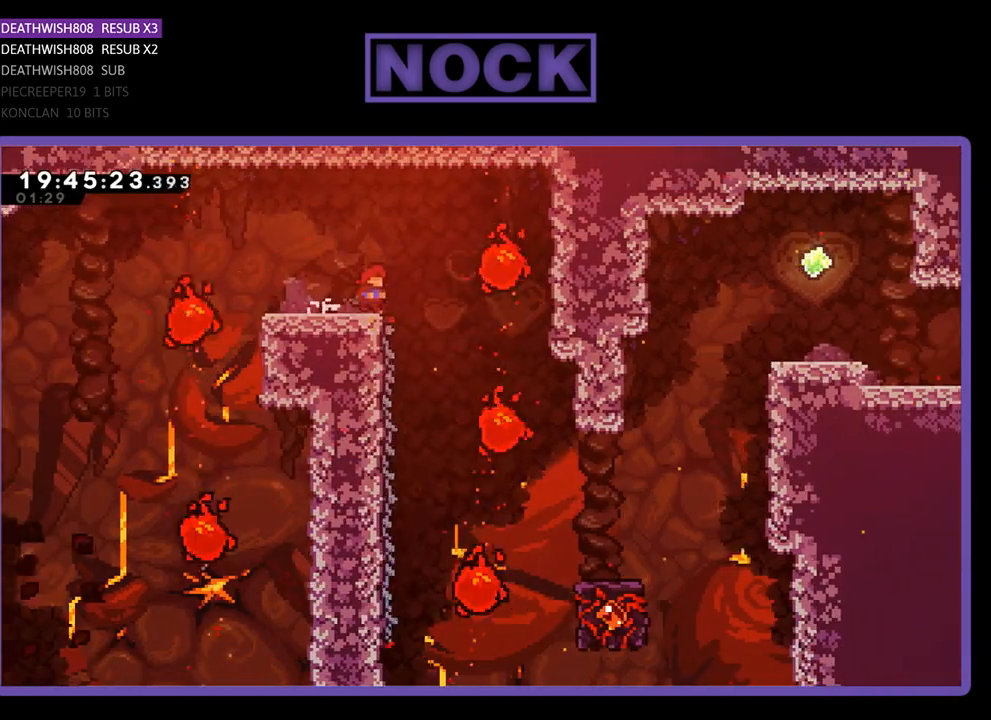
{"buttons": ["R2"], "left_stick": "center", "right_stick": "center", "events": [[233, "DPAD_RIGHT", "up"]]}
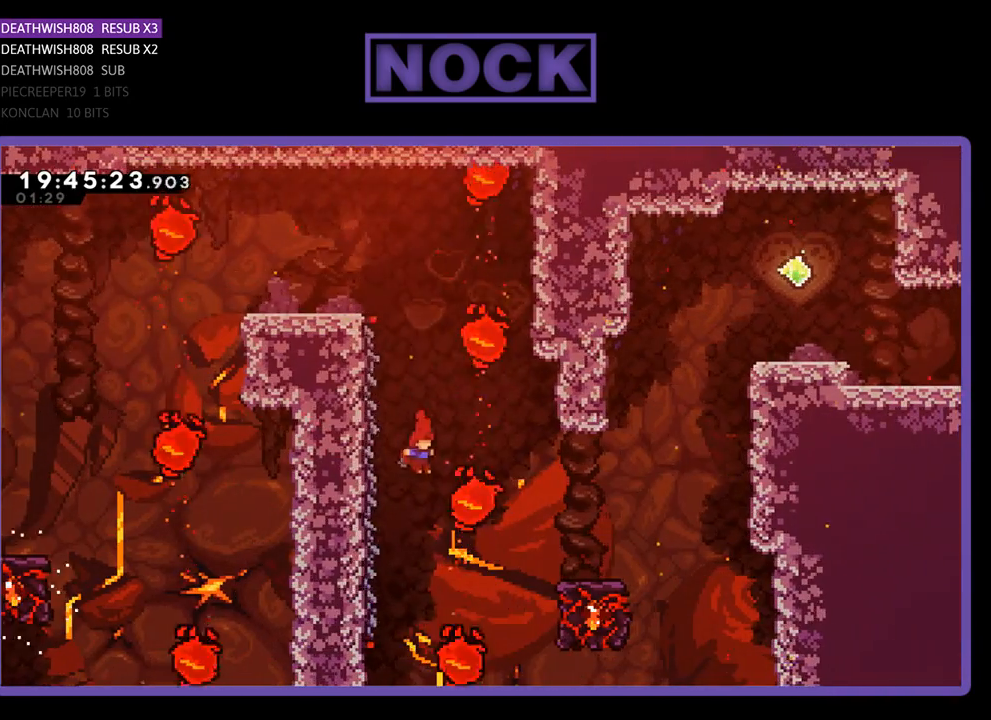
{"buttons": ["CIRCLE", "R2", "DPAD_UP", "DPAD_RIGHT"], "left_stick": "center", "right_stick": "center", "events": [[200, "DPAD_RIGHT", "down"], [233, "CIRCLE", "down"], [400, "DPAD_UP", "down"]]}
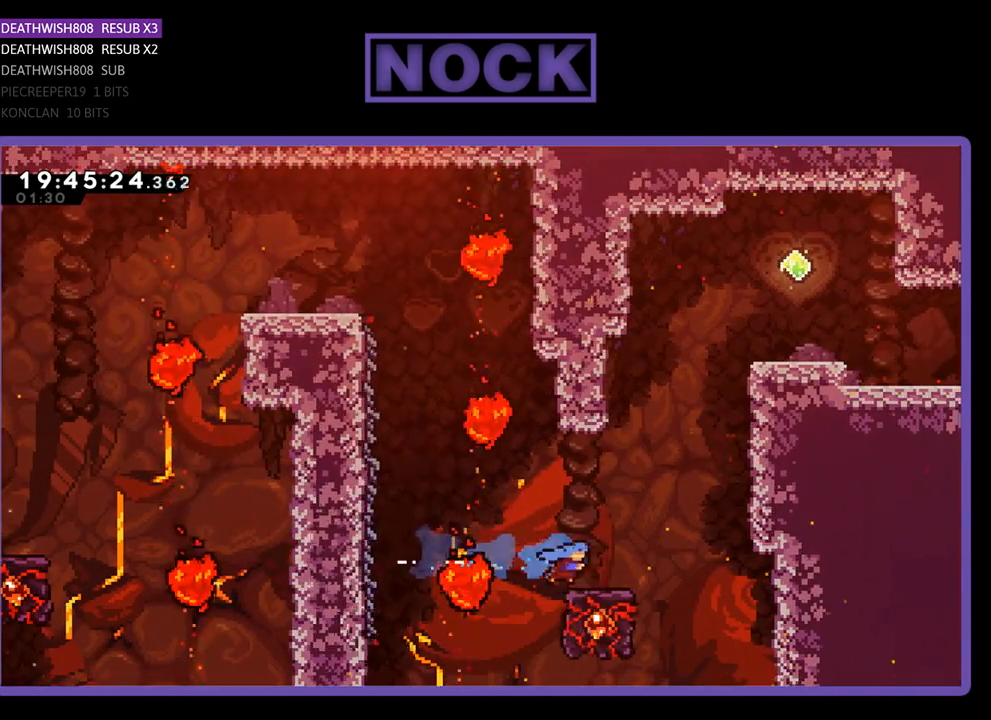
{"buttons": ["R2"], "left_stick": "center", "right_stick": "center", "events": [[33, "CIRCLE", "up"], [133, "DPAD_RIGHT", "up"], [200, "DPAD_UP", "up"]]}
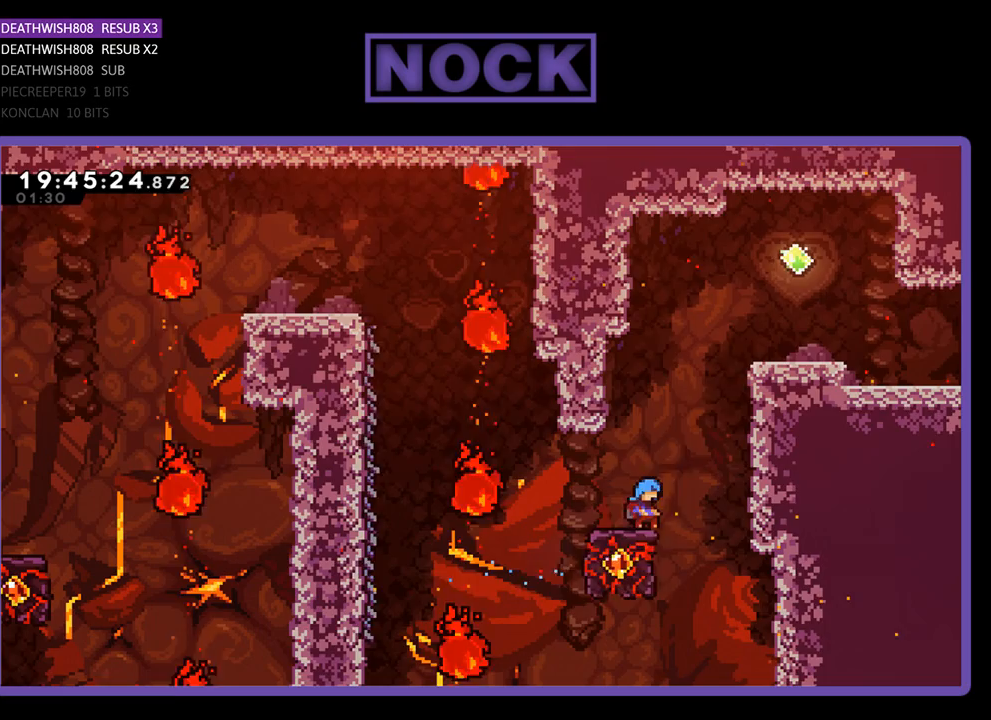
{"buttons": ["R2", "DPAD_UP", "DPAD_RIGHT"], "left_stick": "center", "right_stick": "center", "events": [[33, "DPAD_RIGHT", "down"], [33, "DPAD_UP", "down"], [67, "CROSS", "down"], [467, "CROSS", "up"]]}
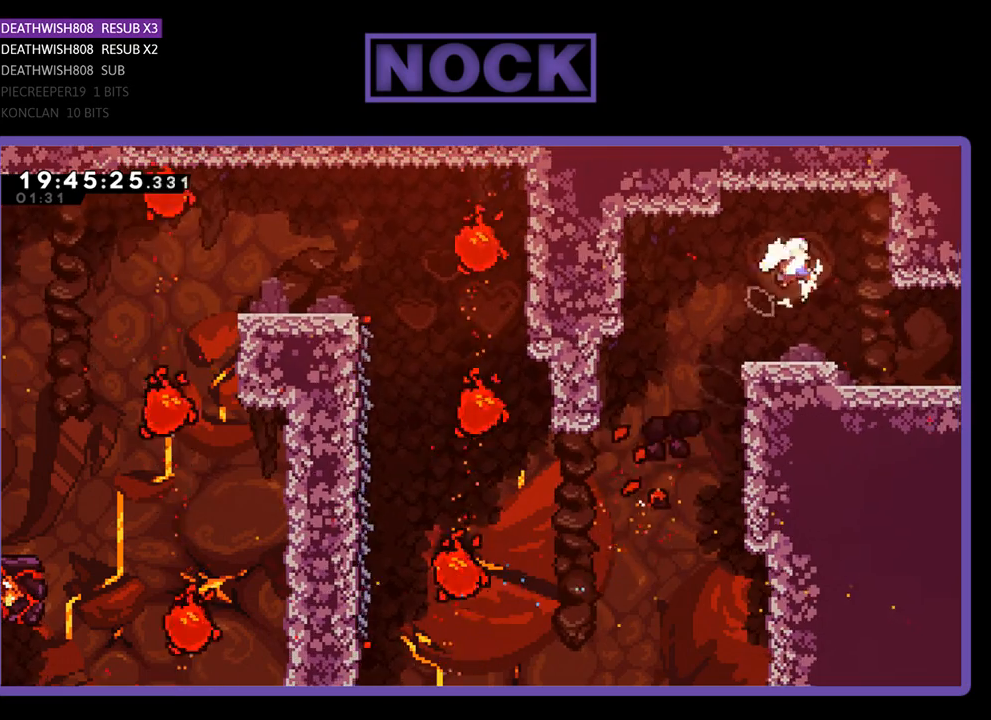
{"buttons": ["DPAD_RIGHT"], "left_stick": "center", "right_stick": "center", "events": [[100, "DPAD_RIGHT", "up"], [100, "DPAD_UP", "up"], [333, "R2", "up"], [400, "DPAD_RIGHT", "down"]]}
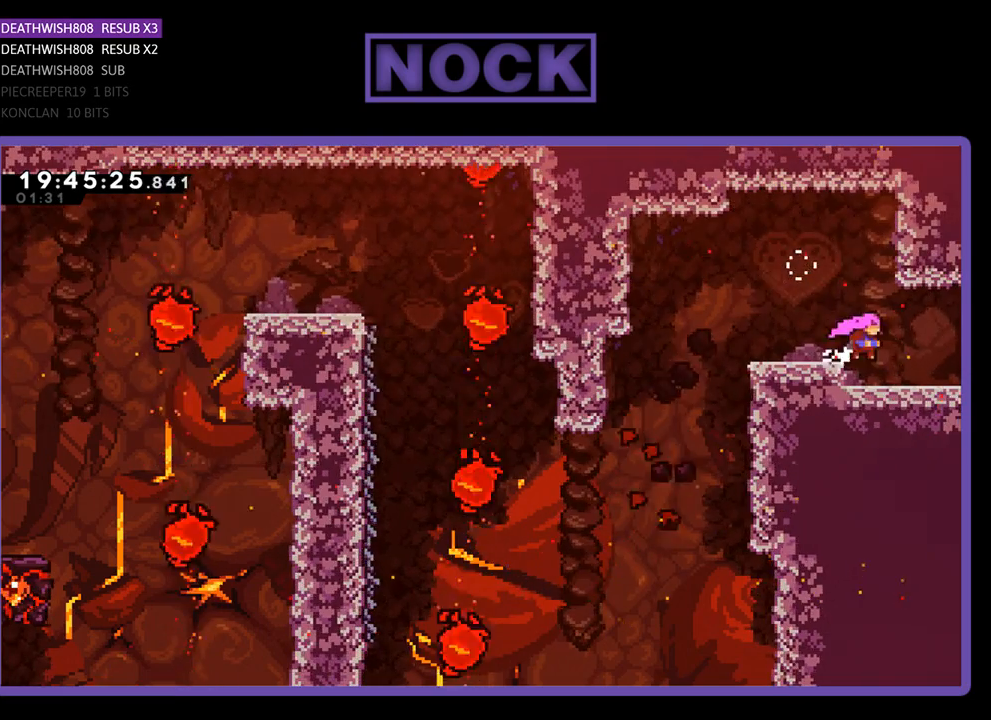
{"buttons": ["R2", "DPAD_RIGHT"], "left_stick": "center", "right_stick": "center", "events": [[33, "R2", "down"]]}
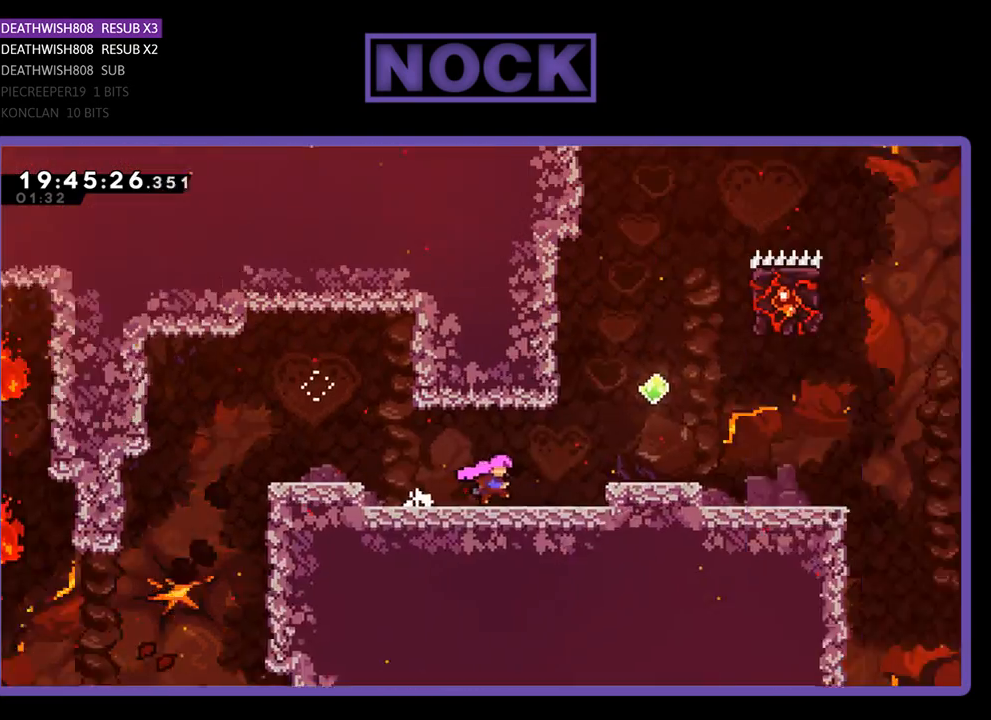
{"buttons": [], "left_stick": "center", "right_stick": "center", "events": [[67, "R2", "up"], [167, "DPAD_RIGHT", "up"]]}
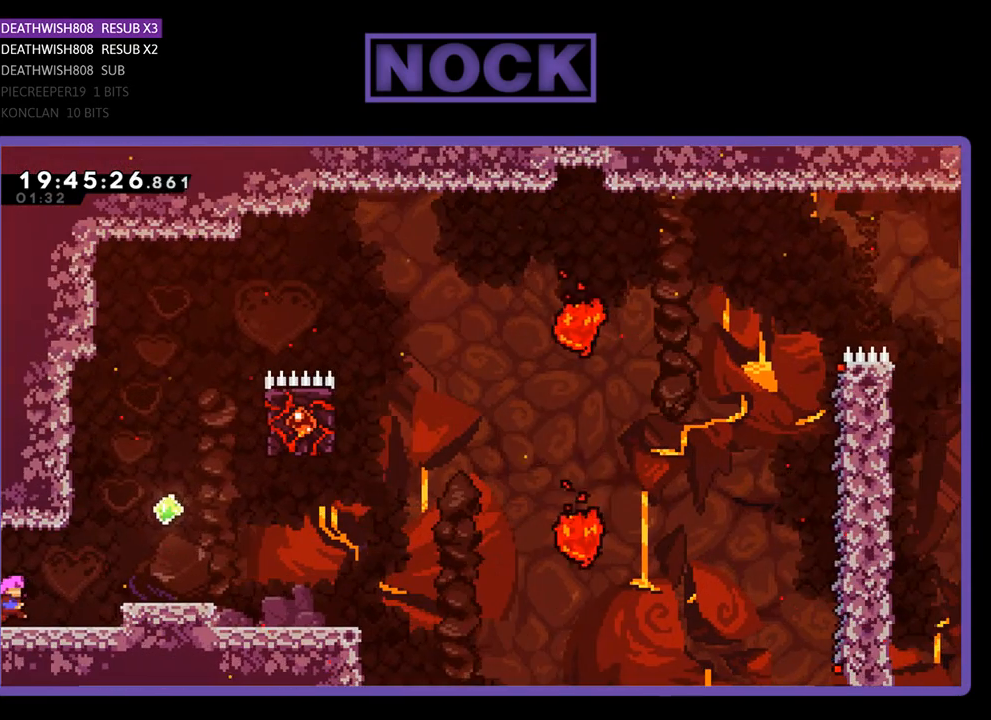
{"buttons": ["R2", "DPAD_RIGHT"], "left_stick": "center", "right_stick": "center", "events": [[233, "DPAD_RIGHT", "down"], [267, "R2", "down"]]}
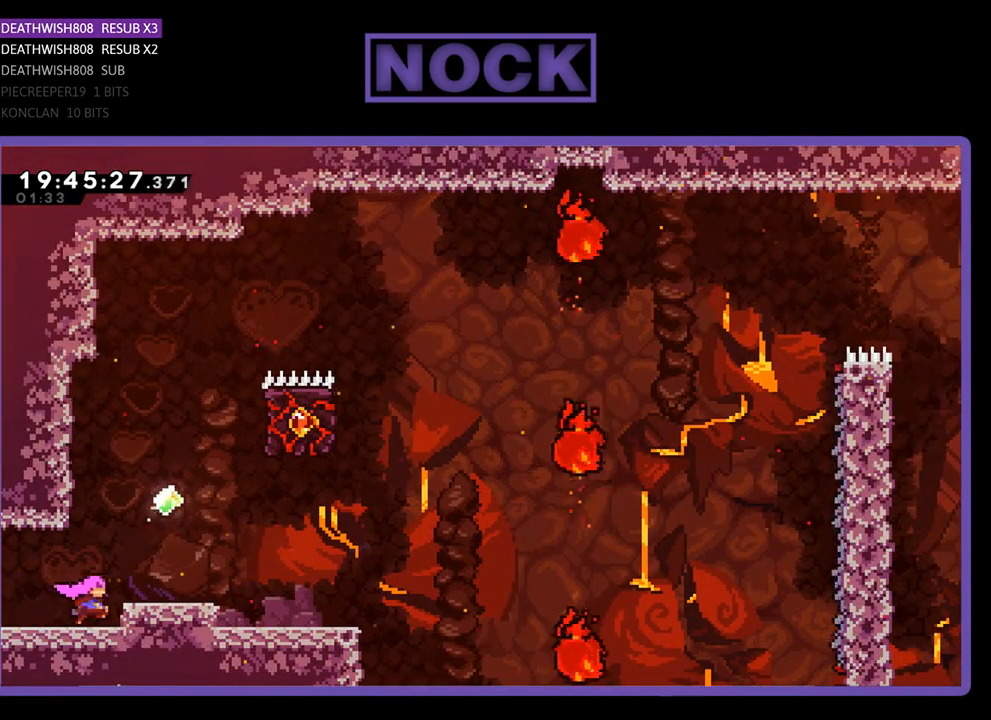
{"buttons": ["R2"], "left_stick": "center", "right_stick": "center", "events": [[133, "DPAD_RIGHT", "up"]]}
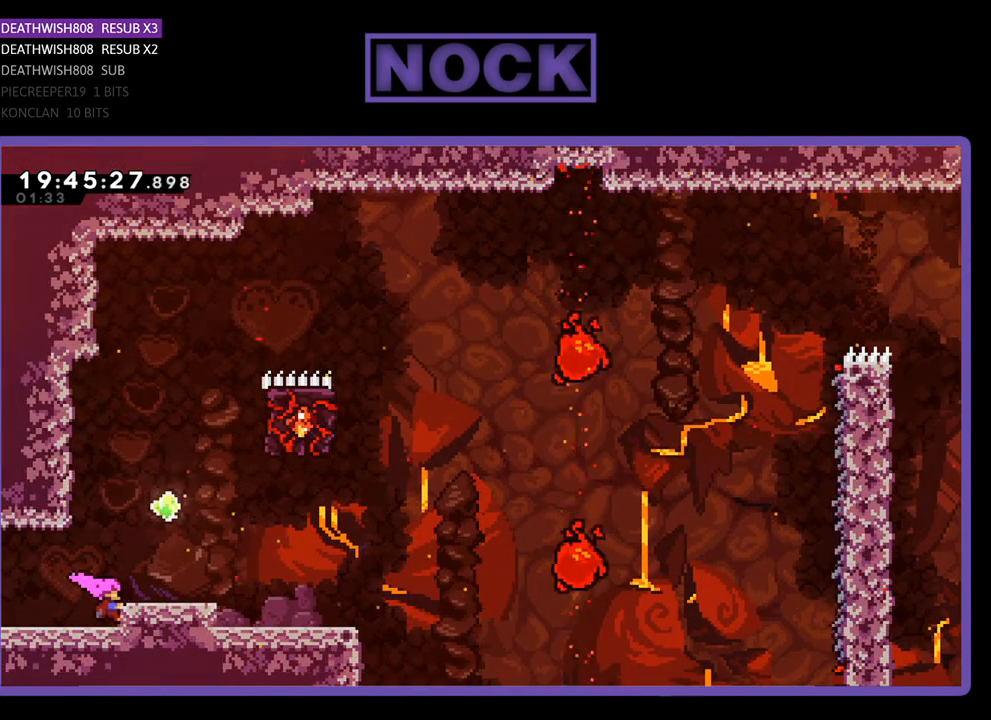
{"buttons": ["R2"], "left_stick": "center", "right_stick": "center", "events": []}
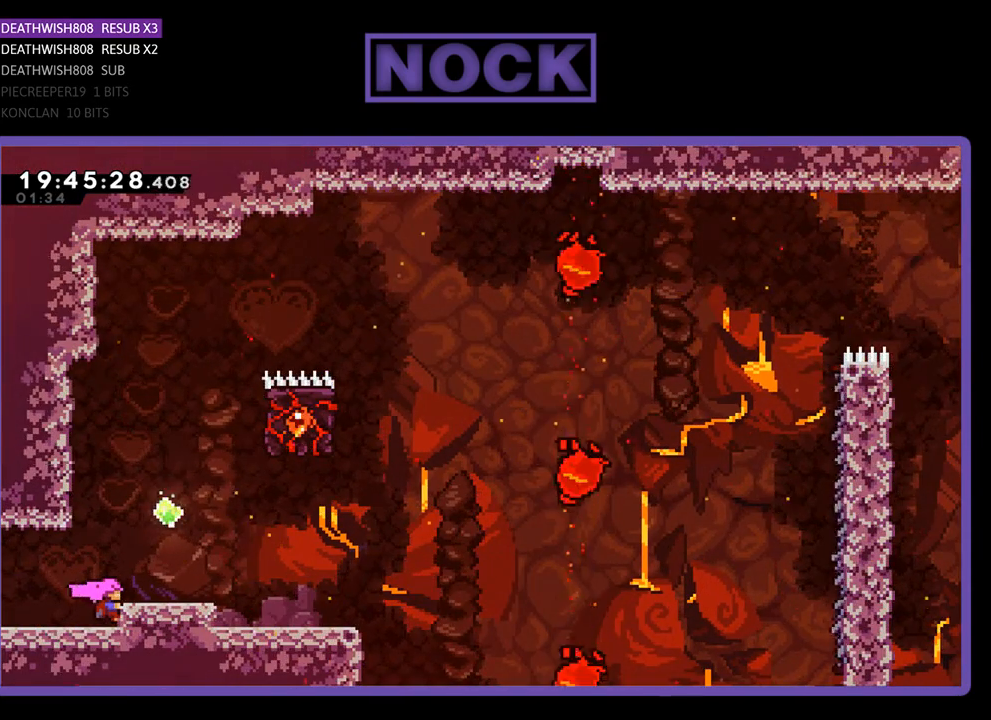
{"buttons": ["R2"], "left_stick": "center", "right_stick": "center", "events": []}
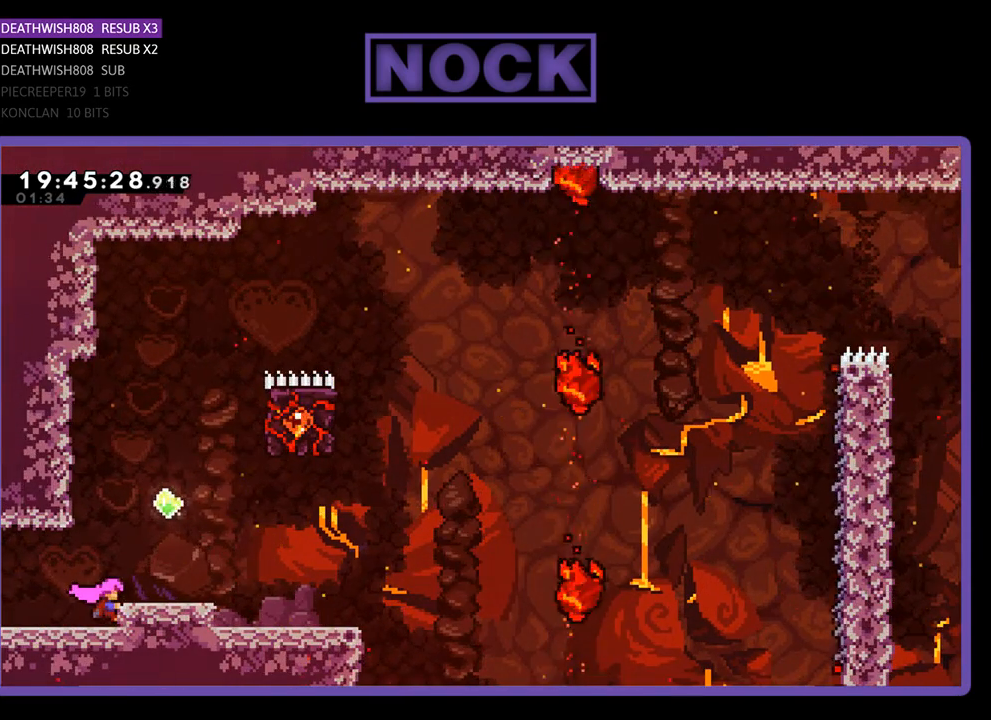
{"buttons": ["R2"], "left_stick": "center", "right_stick": "center", "events": [[200, "CROSS", "down"], [200, "DPAD_RIGHT", "down"], [367, "CROSS", "up"], [367, "DPAD_RIGHT", "up"]]}
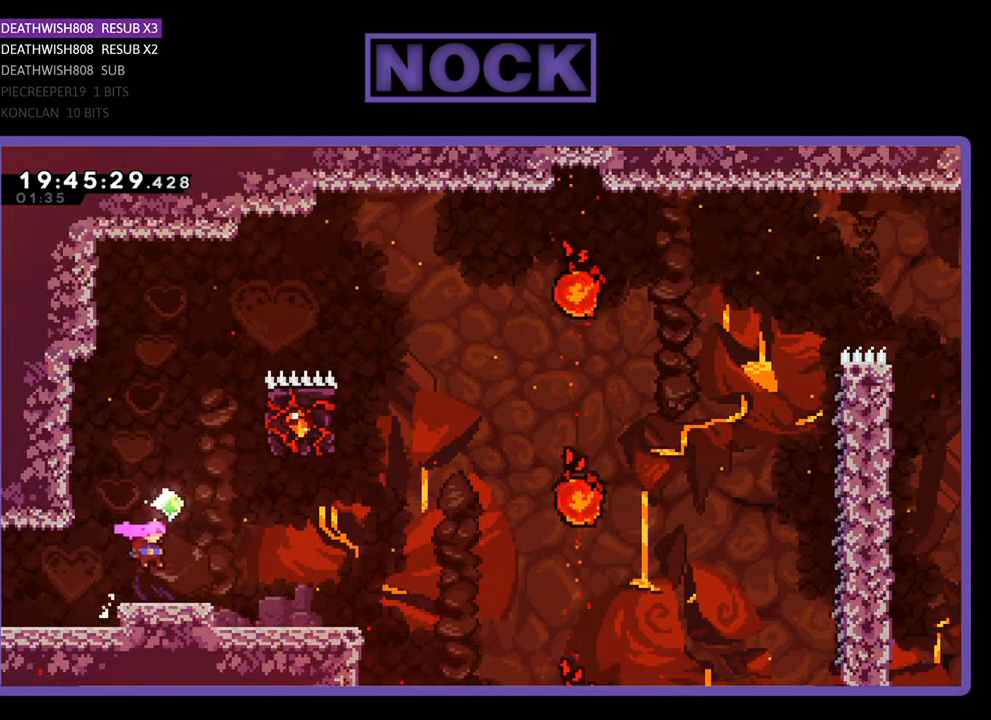
{"buttons": ["R2"], "left_stick": "center", "right_stick": "center", "events": []}